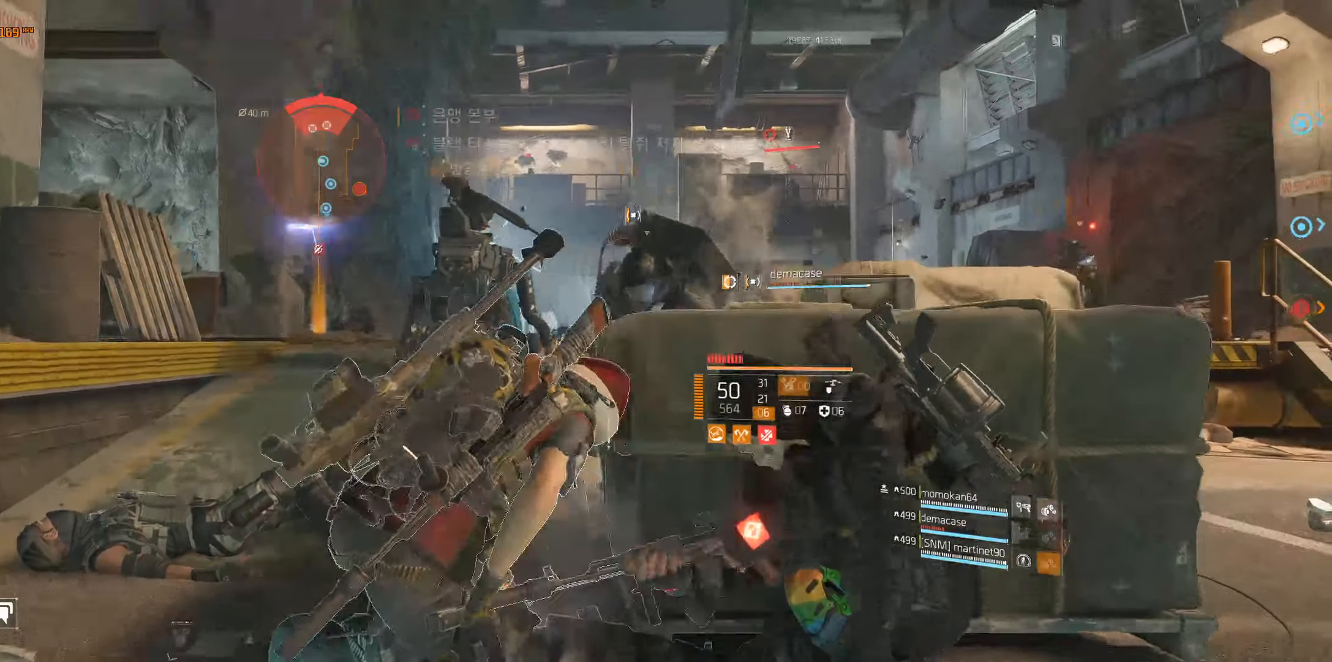
Gameplay with a controller (Xbox layout); each line is a JSON object with the inputs held at the frame after it. "events" lists button and stick changes between this image and that frame as [ms after this image, input, new state], when the widget could be followed in between. Not read: DPAD_DOWN DPAD_LEFT DPAD_RIGHT DPAD_UP HOME L1 L2 L3 R1 R2 R3 other_buttons right_stick.
{"buttons": [], "left_stick": "down-right", "events": [[283, "left_stick", "down-right"]]}
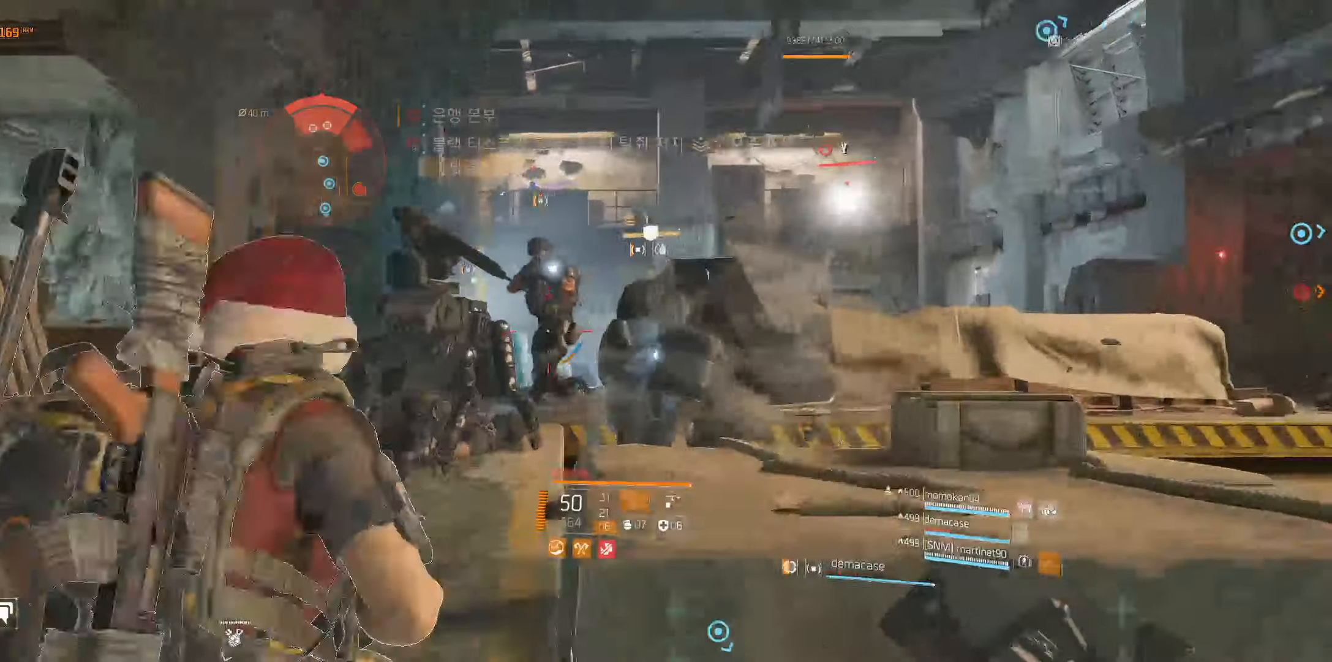
{"buttons": [], "left_stick": "down-right", "events": []}
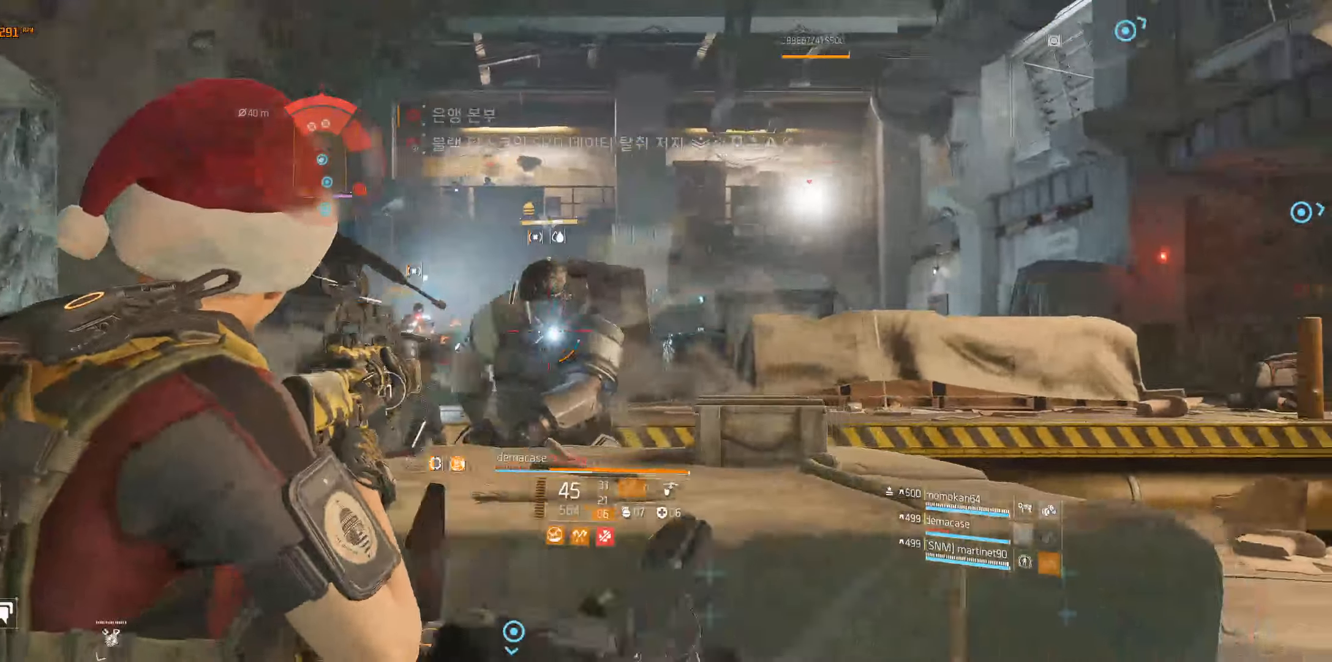
{"buttons": [], "left_stick": "down-right", "events": []}
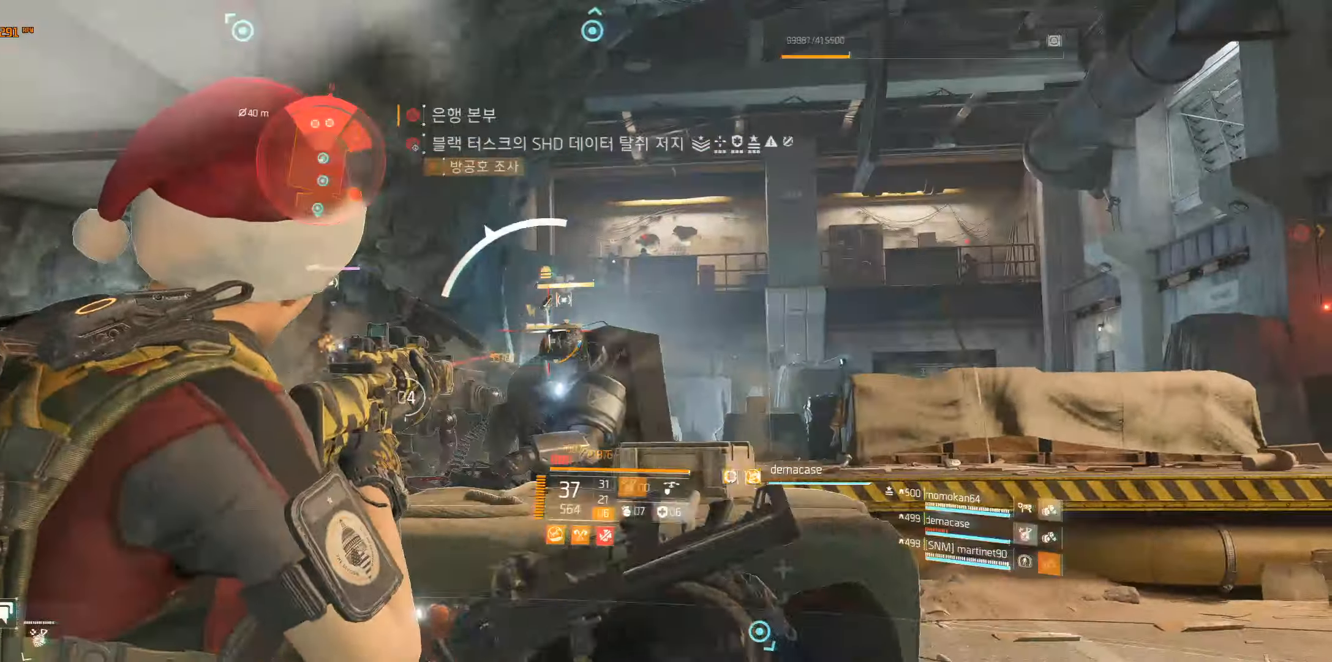
{"buttons": [], "left_stick": "down", "events": [[433, "left_stick", "down"]]}
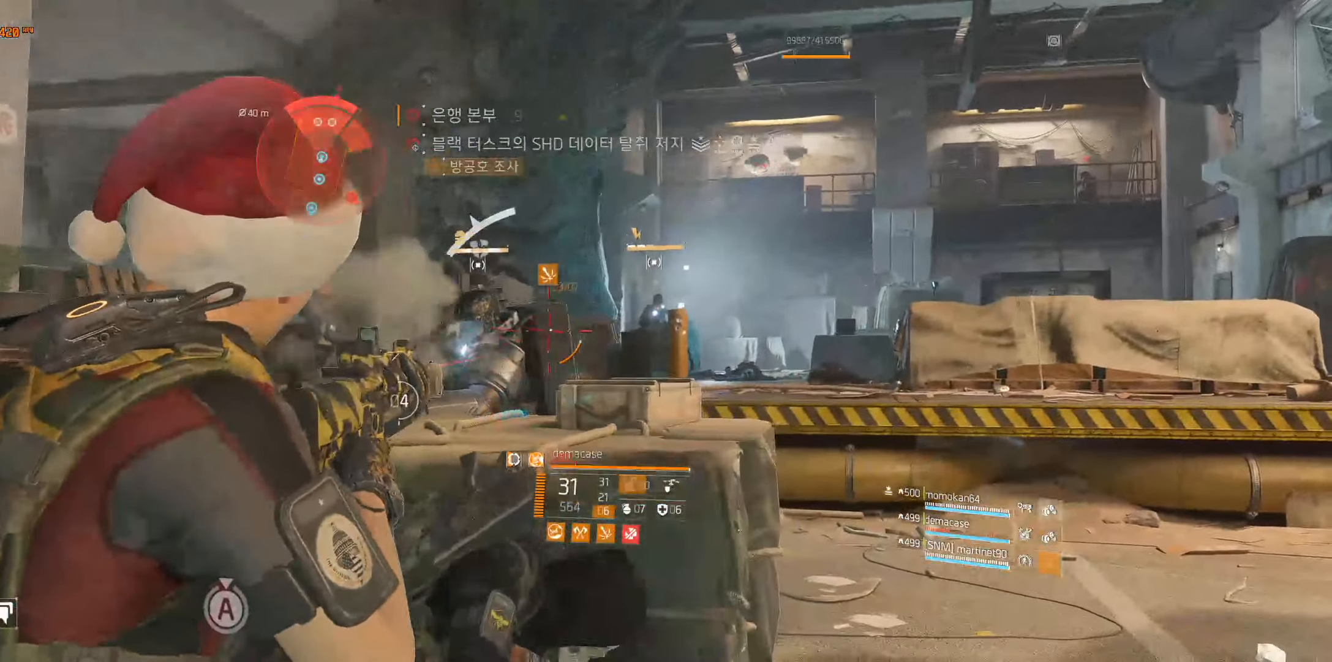
{"buttons": [], "left_stick": "down", "events": []}
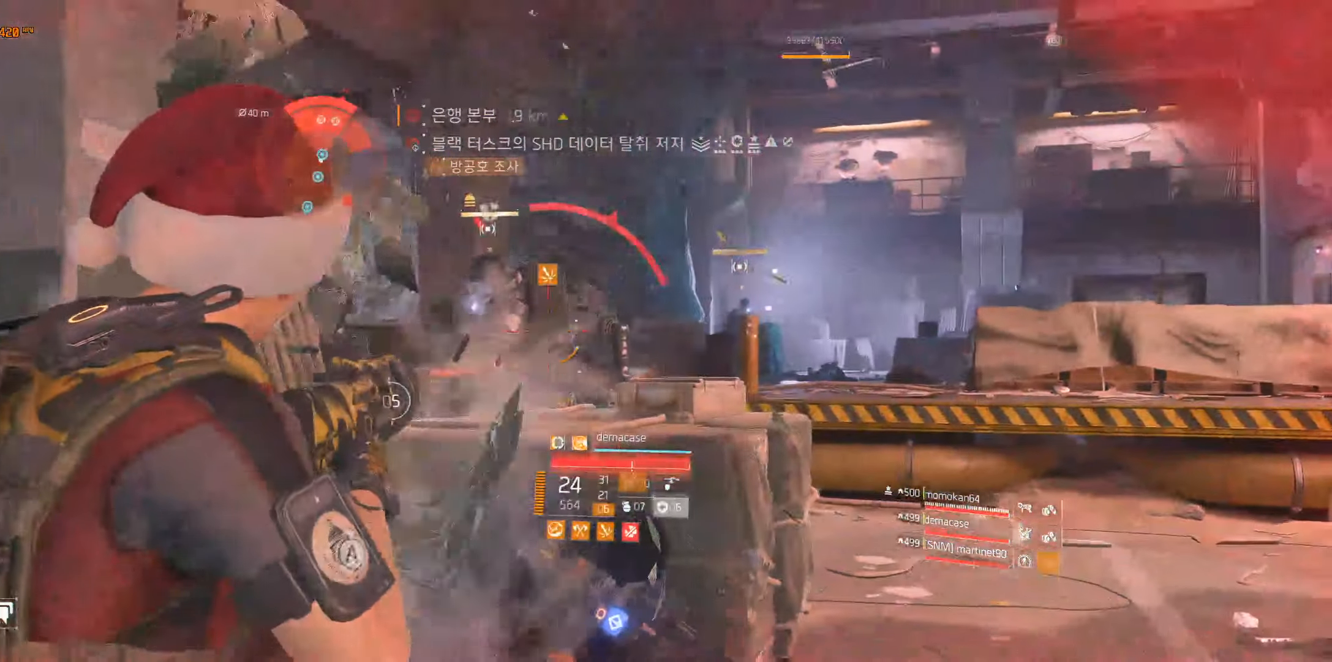
{"buttons": [], "left_stick": "down", "events": []}
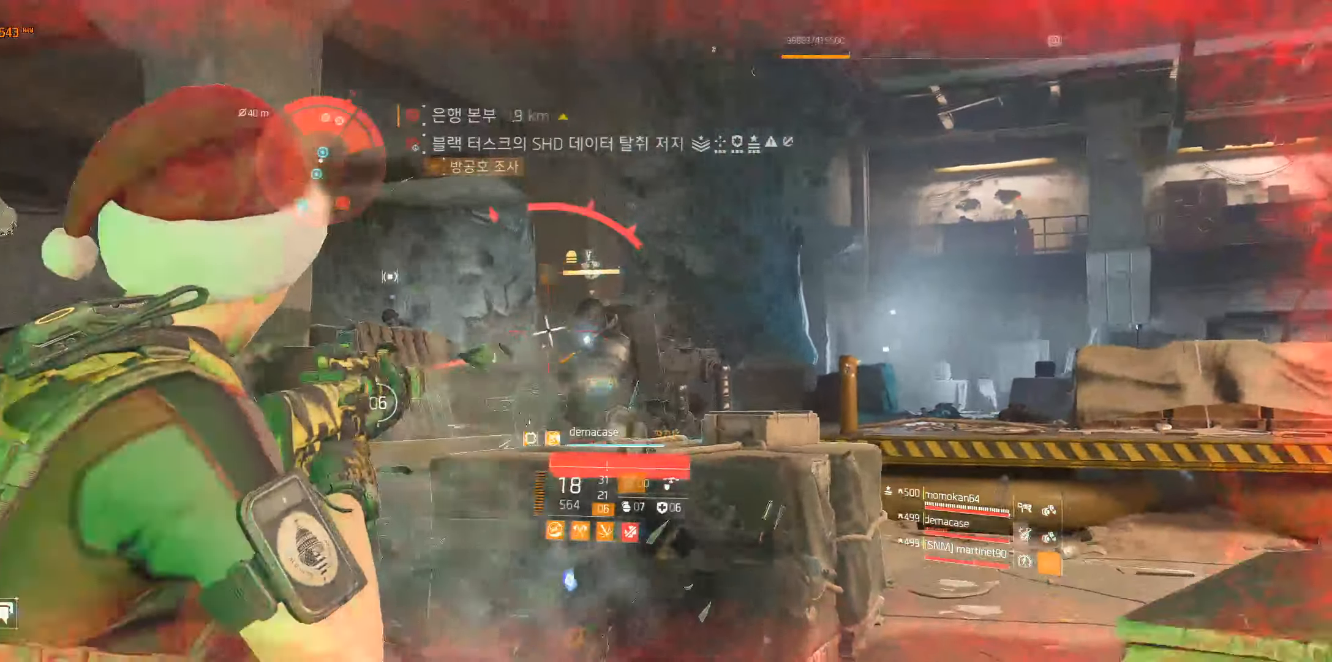
{"buttons": [], "left_stick": "down", "events": []}
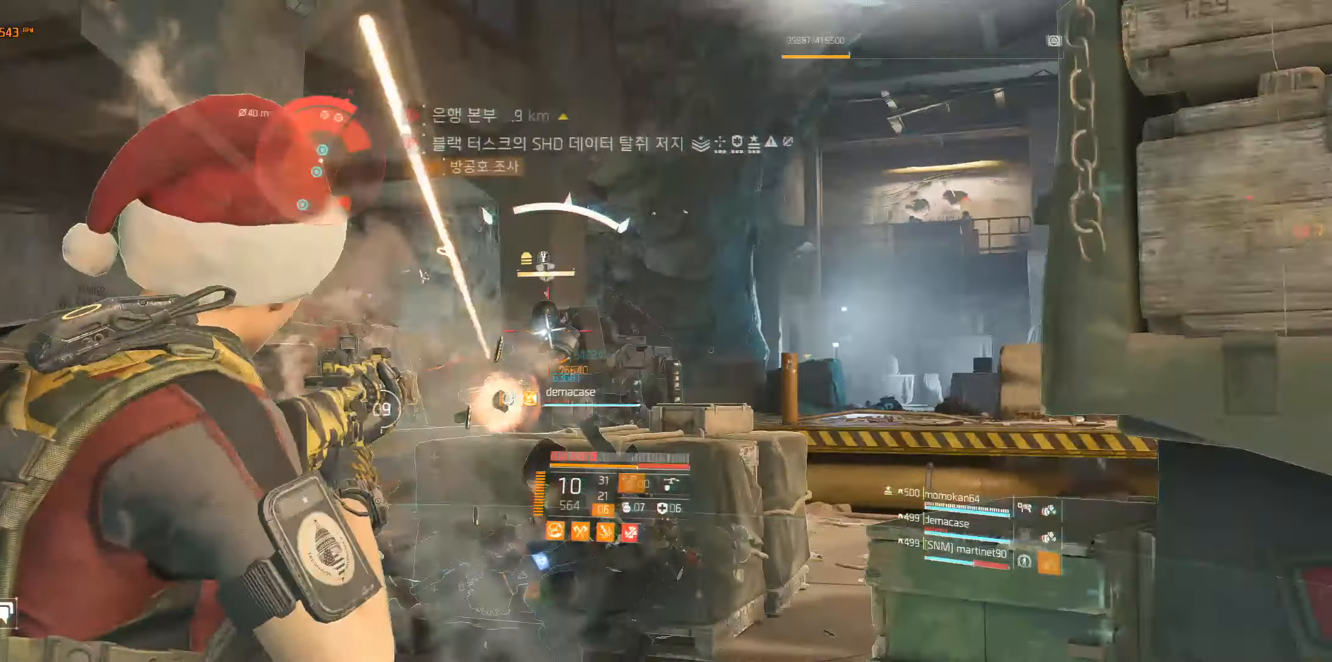
{"buttons": [], "left_stick": "down-right", "events": [[434, "left_stick", "down-right"]]}
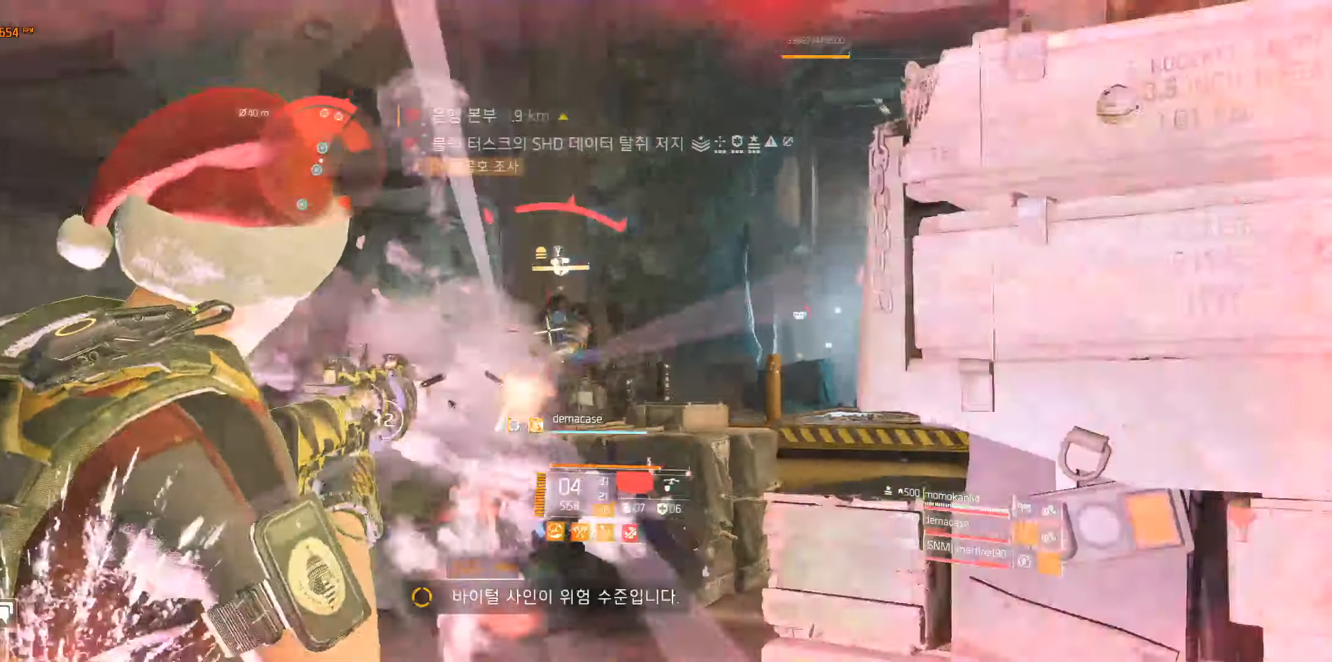
{"buttons": ["A"], "left_stick": "right", "events": [[117, "left_stick", "right"], [434, "A", "down"]]}
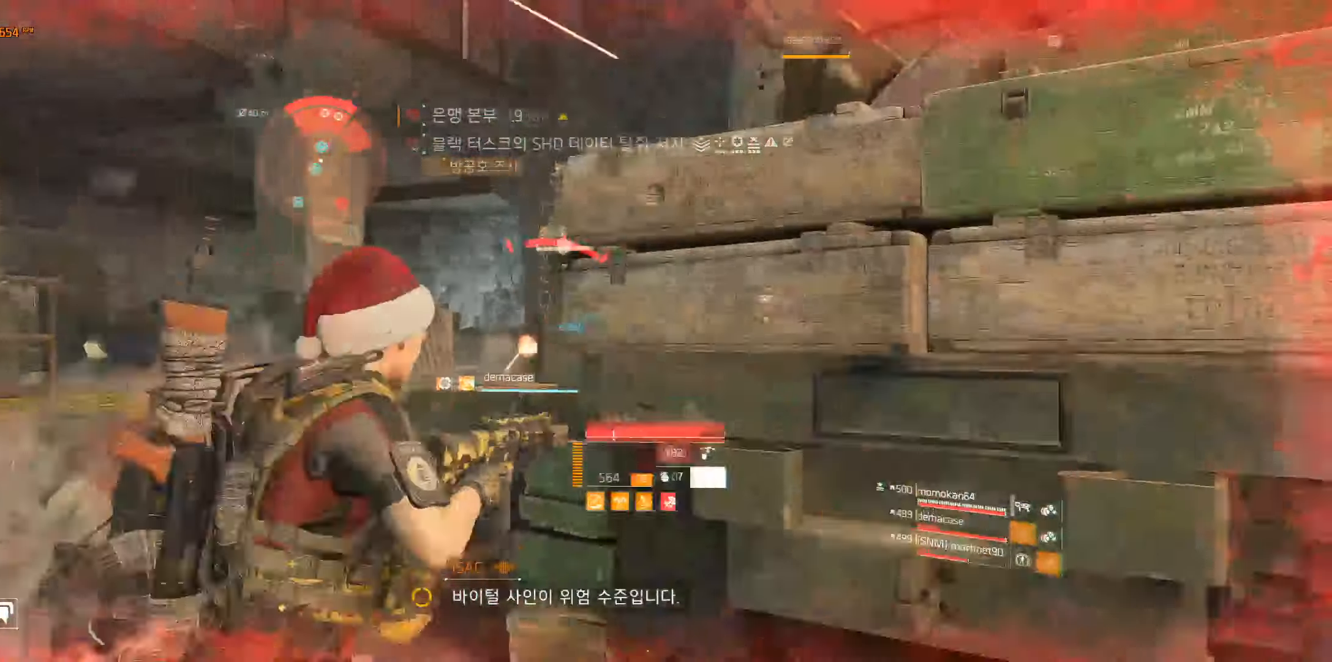
{"buttons": [], "left_stick": "center", "events": [[17, "A", "up"], [84, "left_stick", "center"]]}
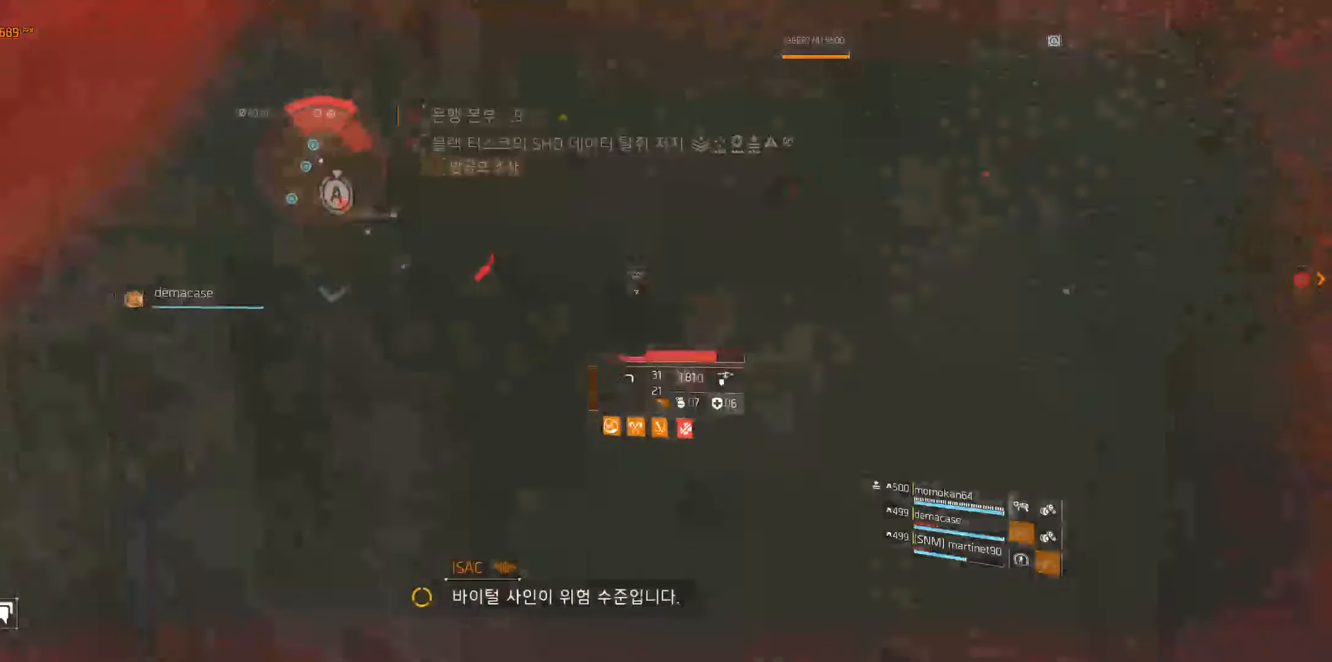
{"buttons": [], "left_stick": "left", "events": [[300, "left_stick", "left"]]}
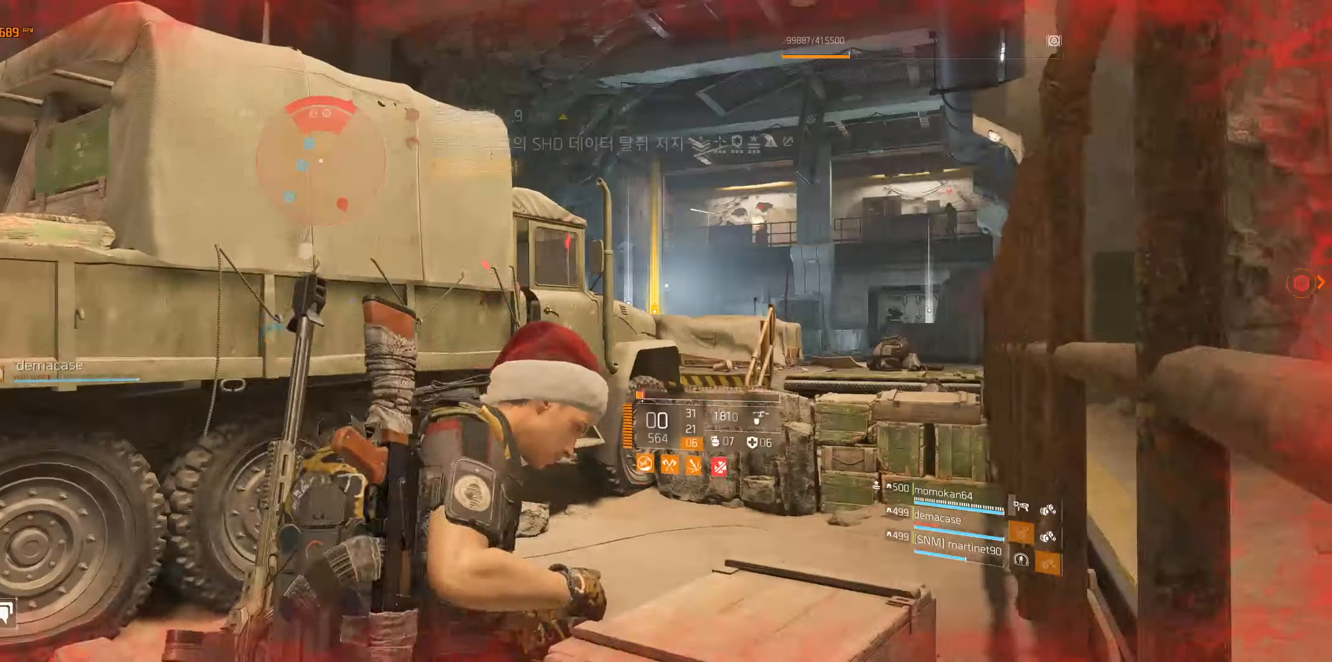
{"buttons": [], "left_stick": "left", "events": []}
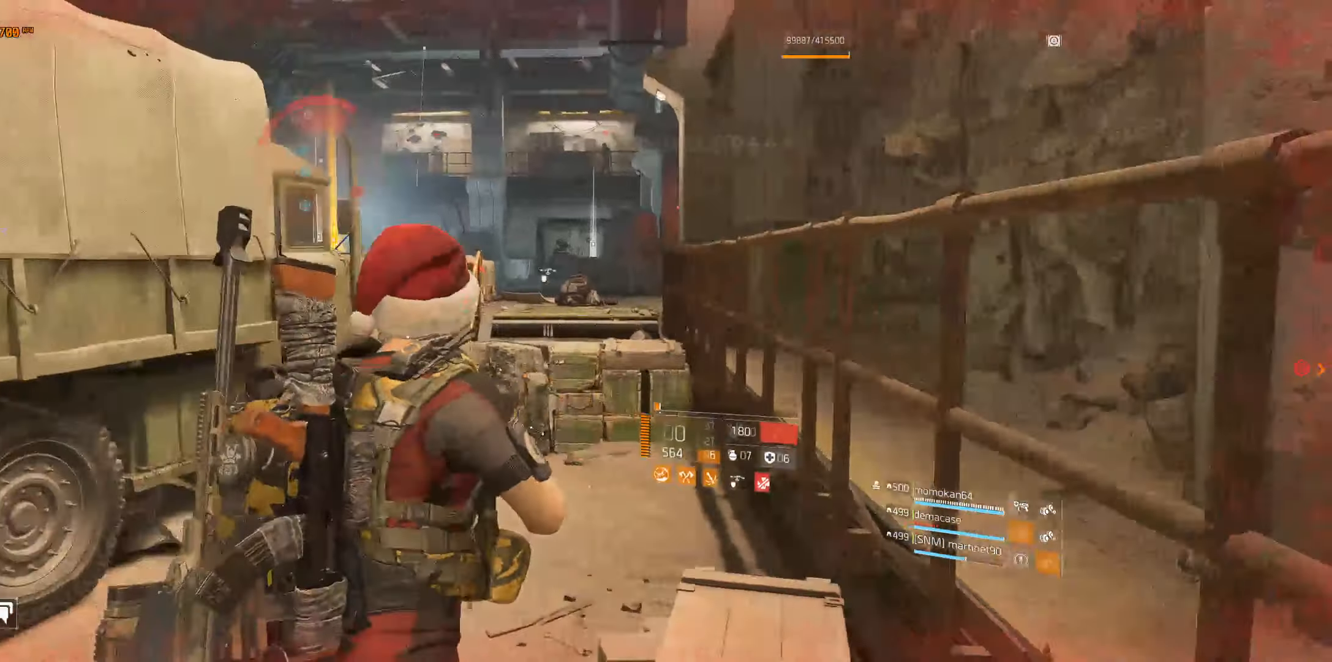
{"buttons": [], "left_stick": "center", "events": [[267, "B", "down"], [284, "B", "up"], [350, "left_stick", "center"]]}
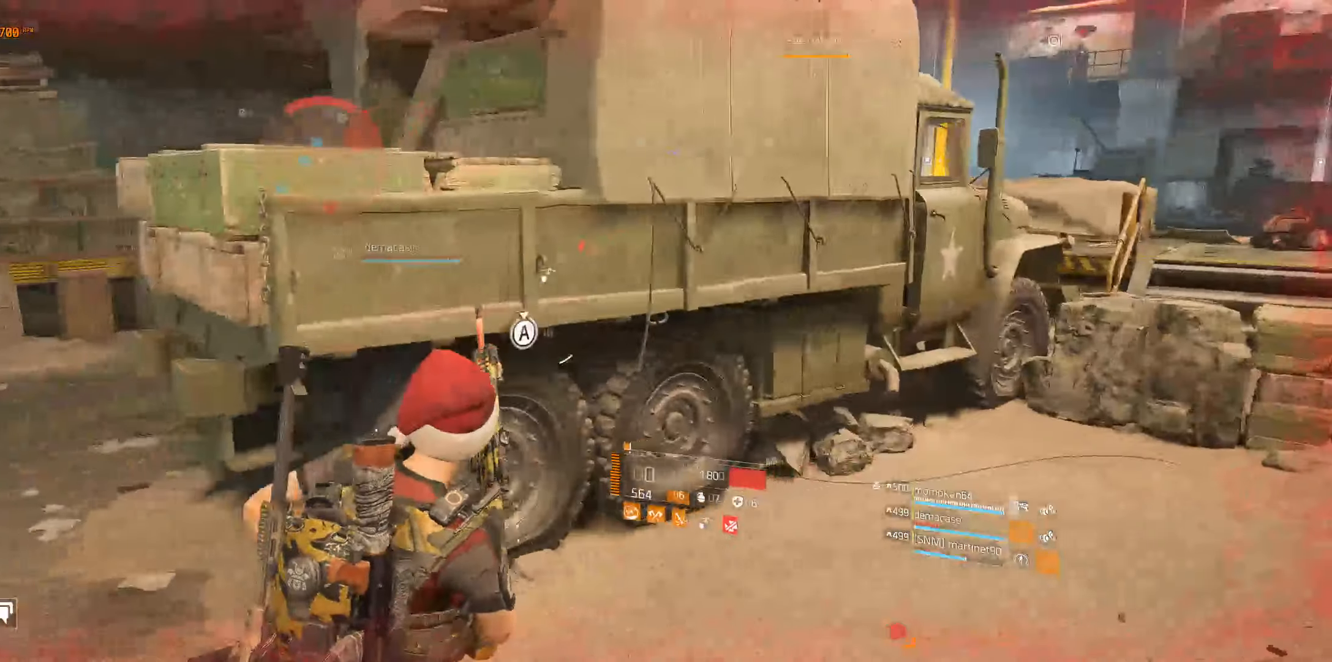
{"buttons": [], "left_stick": "up-left", "events": [[317, "left_stick", "left"], [467, "left_stick", "up-left"]]}
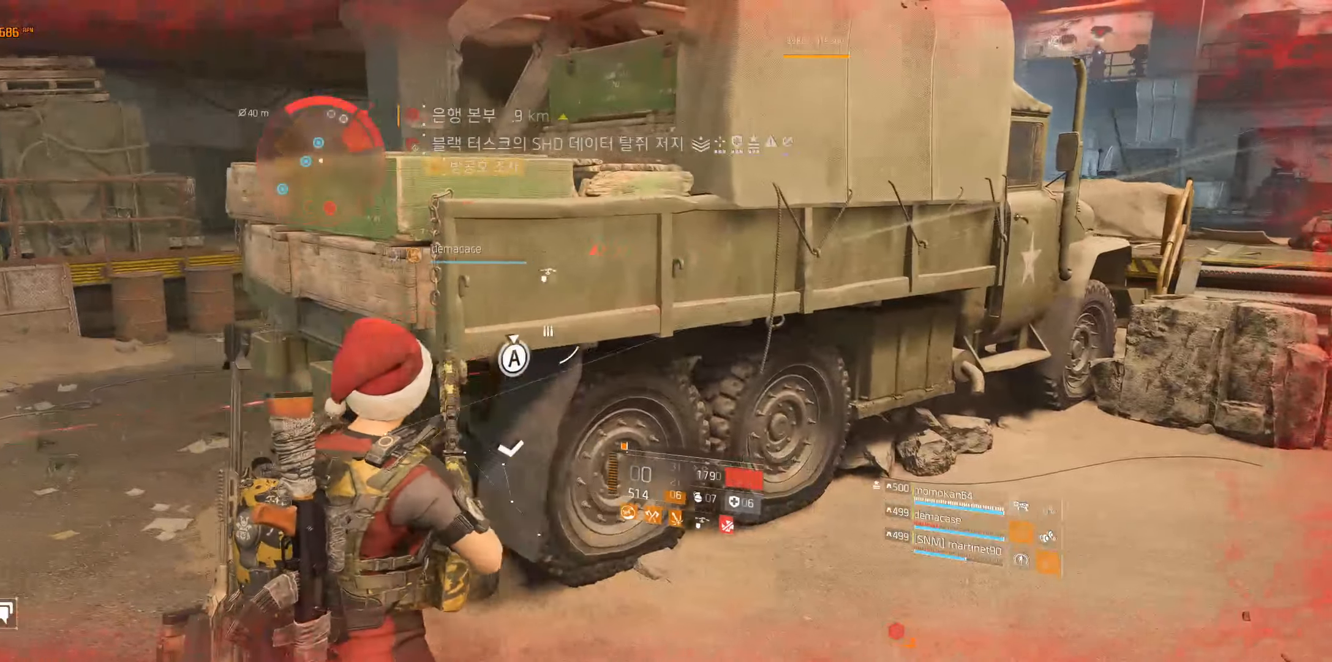
{"buttons": [], "left_stick": "center"}
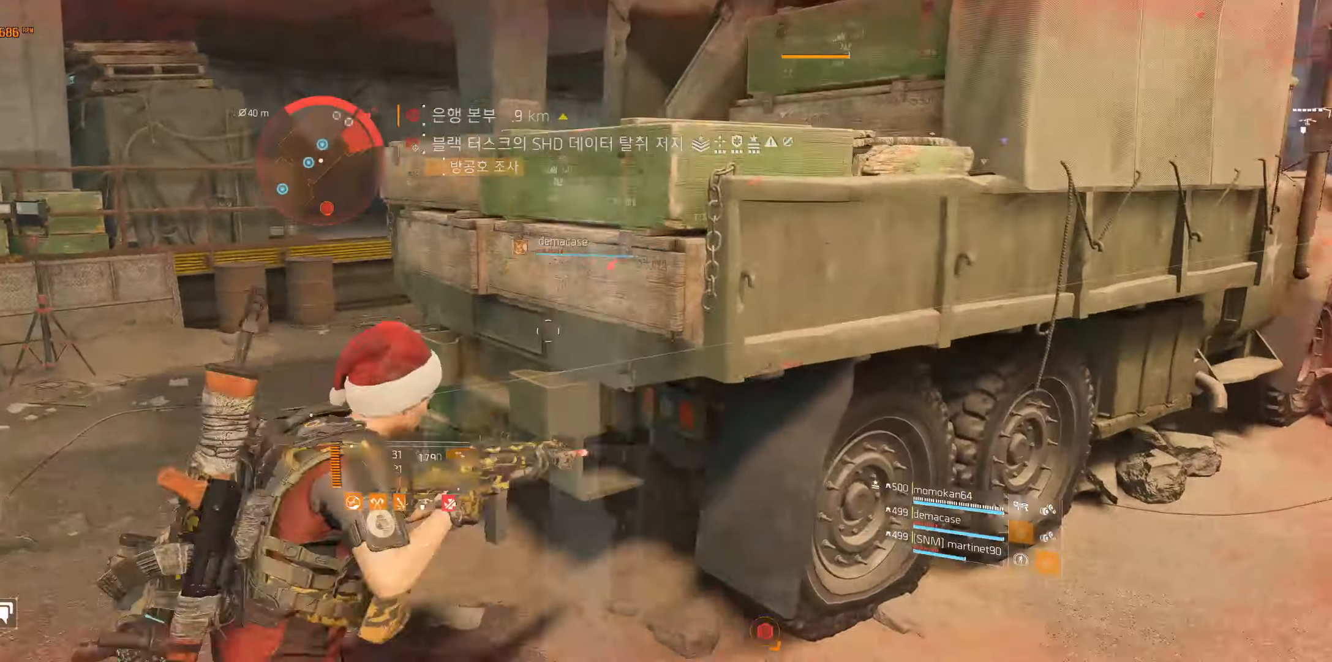
{"buttons": [], "left_stick": "left", "events": [[383, "left_stick", "left"]]}
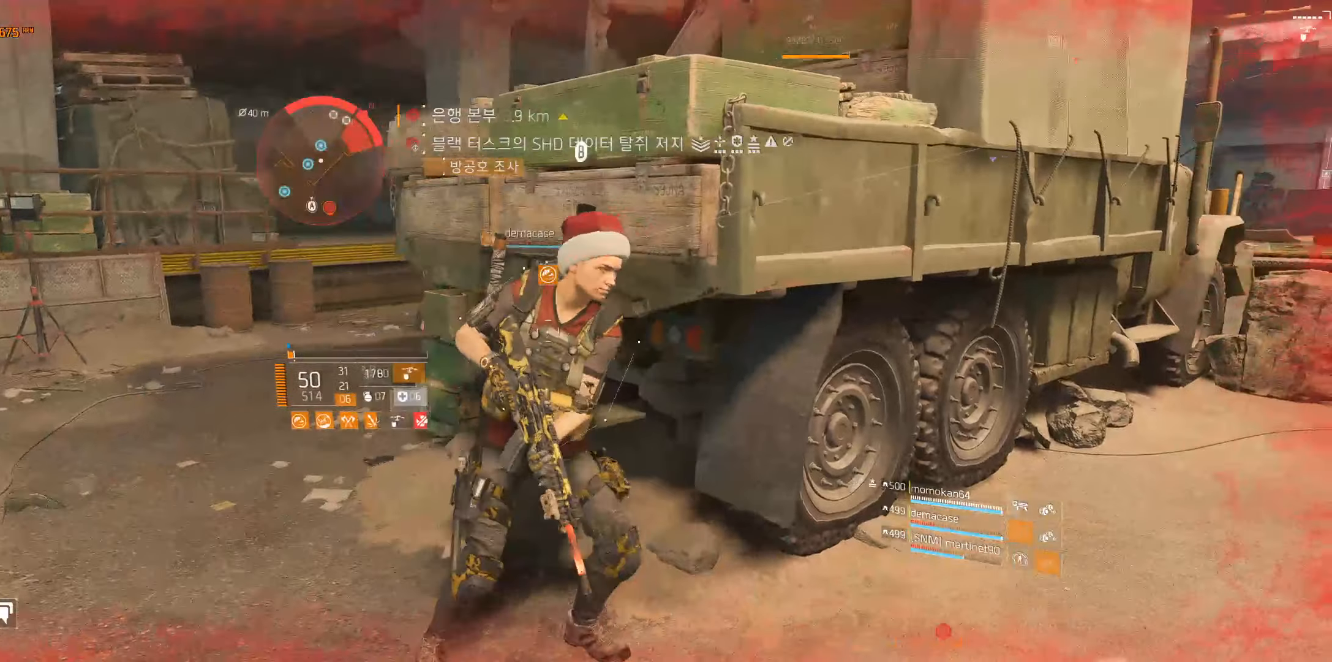
{"buttons": [], "left_stick": "left", "events": []}
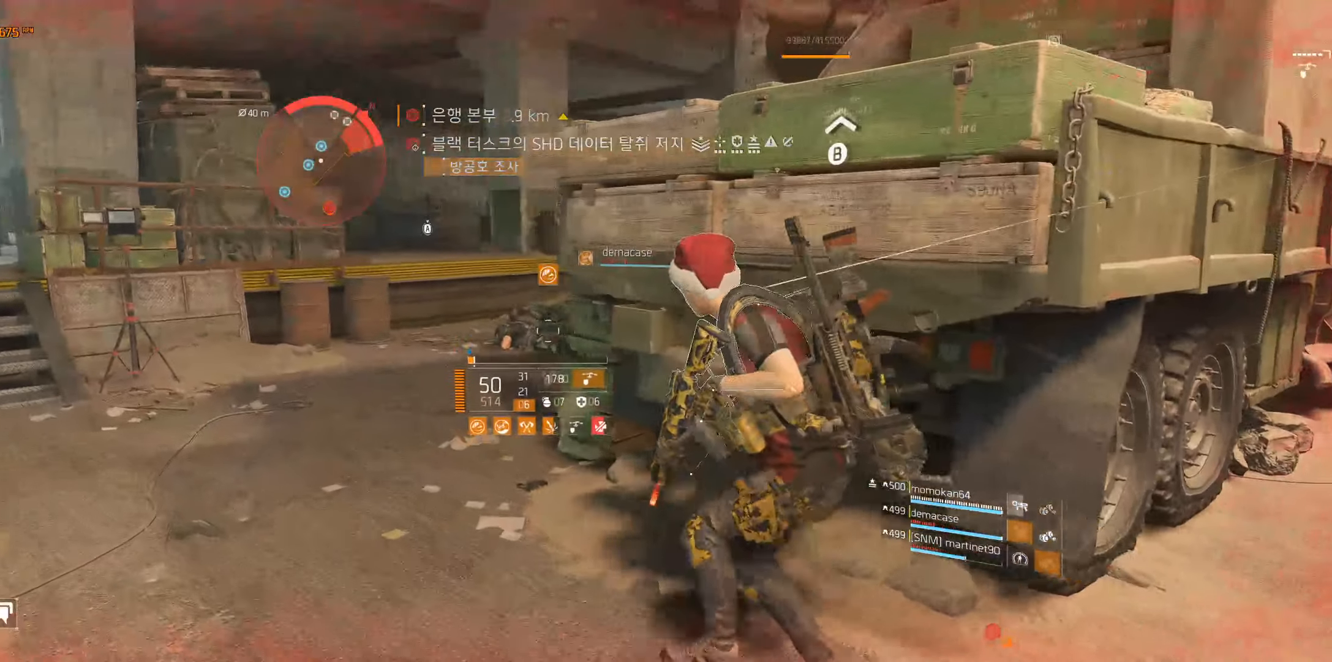
{"buttons": [], "left_stick": "center", "events": [[433, "left_stick", "center"]]}
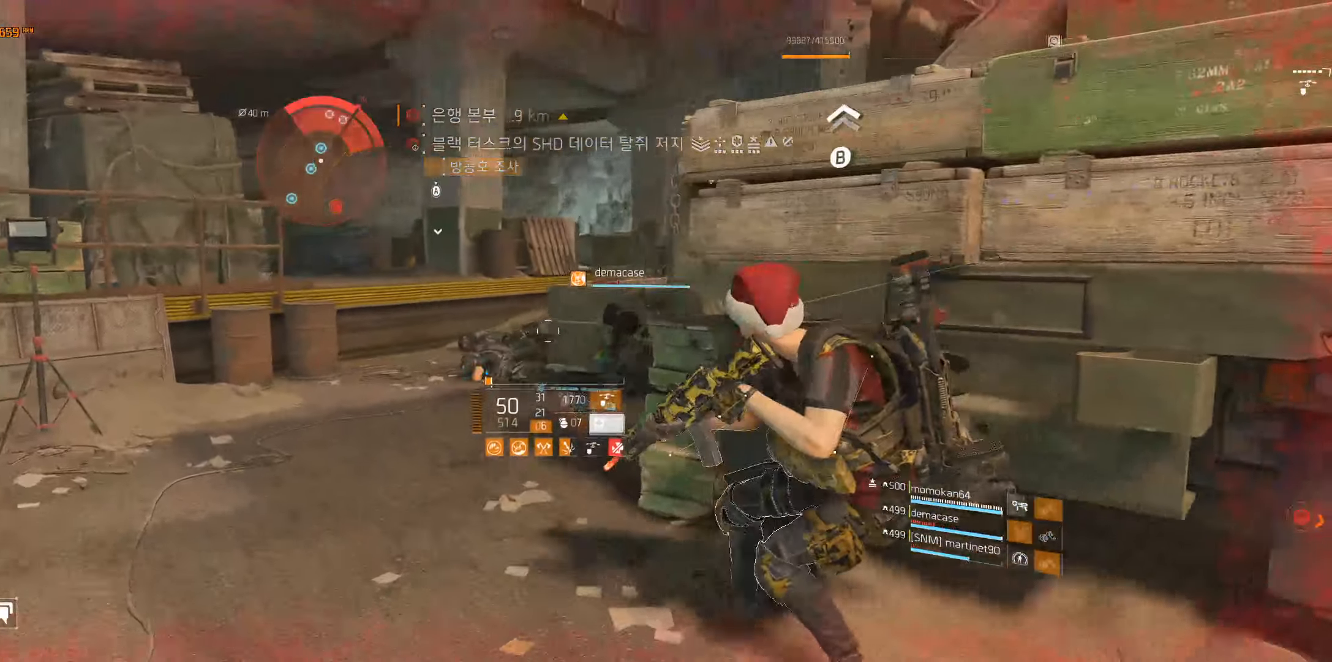
{"buttons": [], "left_stick": "center", "events": []}
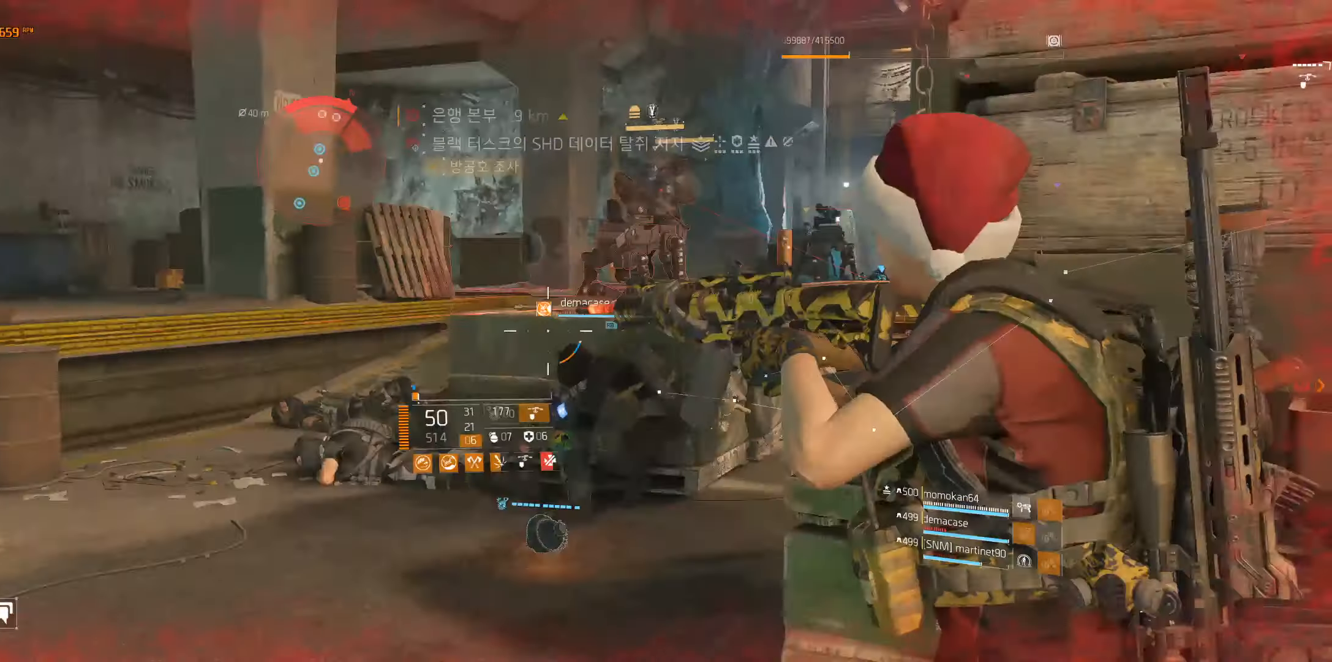
{"buttons": [], "left_stick": "center", "events": []}
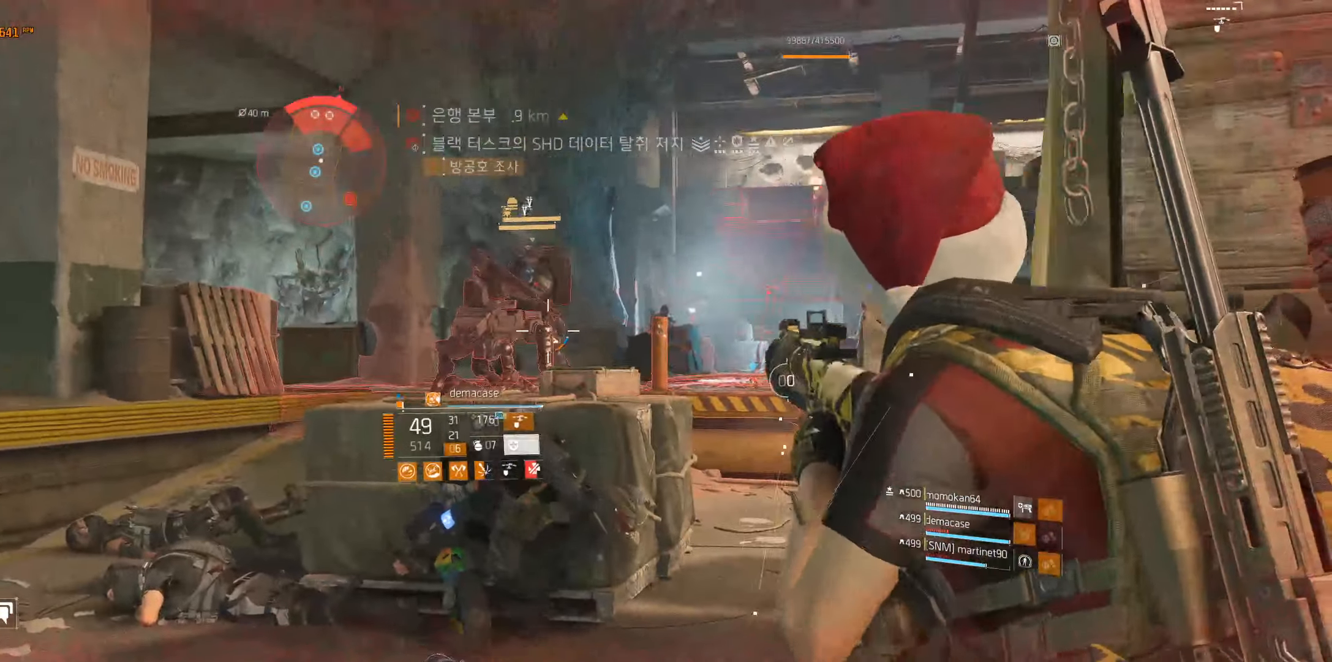
{"buttons": [], "left_stick": "center", "events": []}
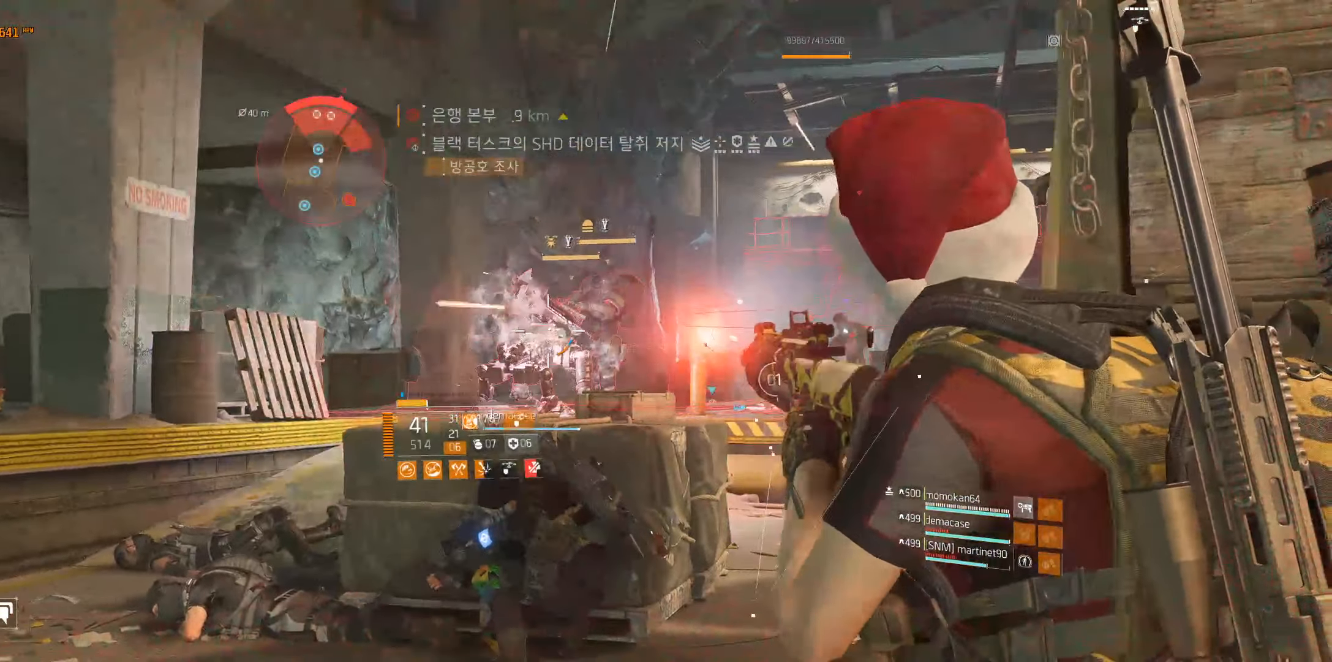
{"buttons": [], "left_stick": "center", "events": []}
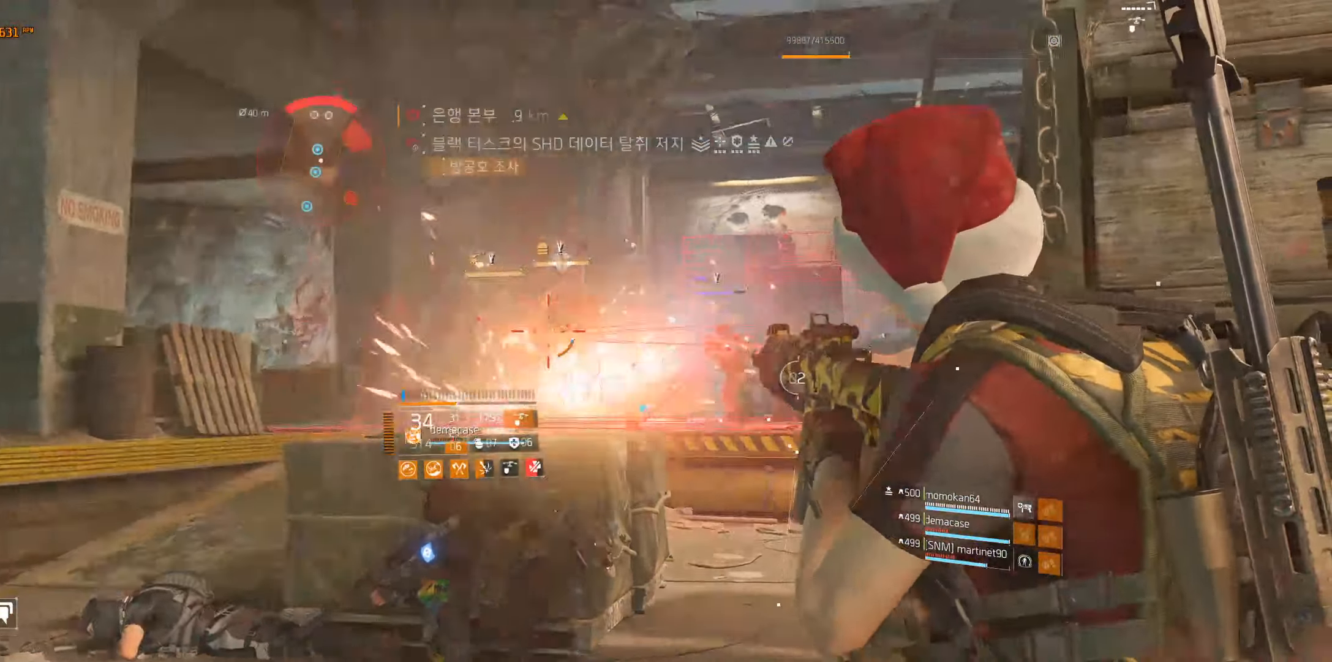
{"buttons": [], "left_stick": "center", "events": []}
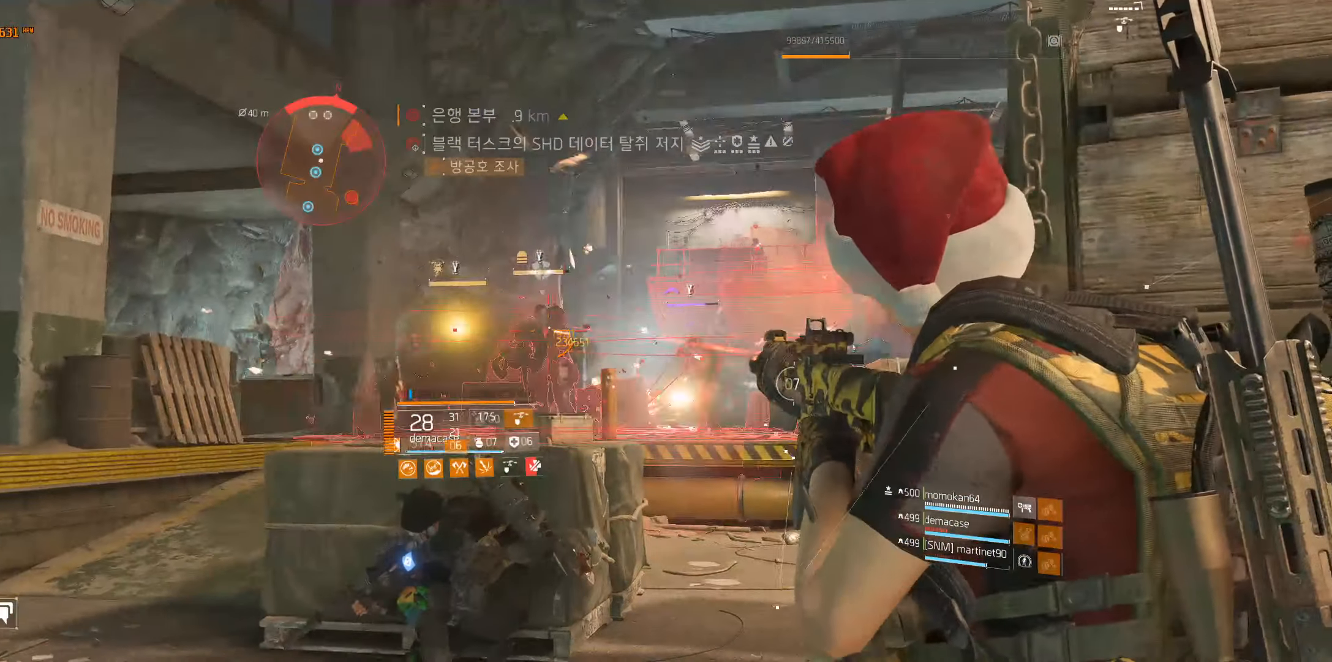
{"buttons": [], "left_stick": "center", "events": []}
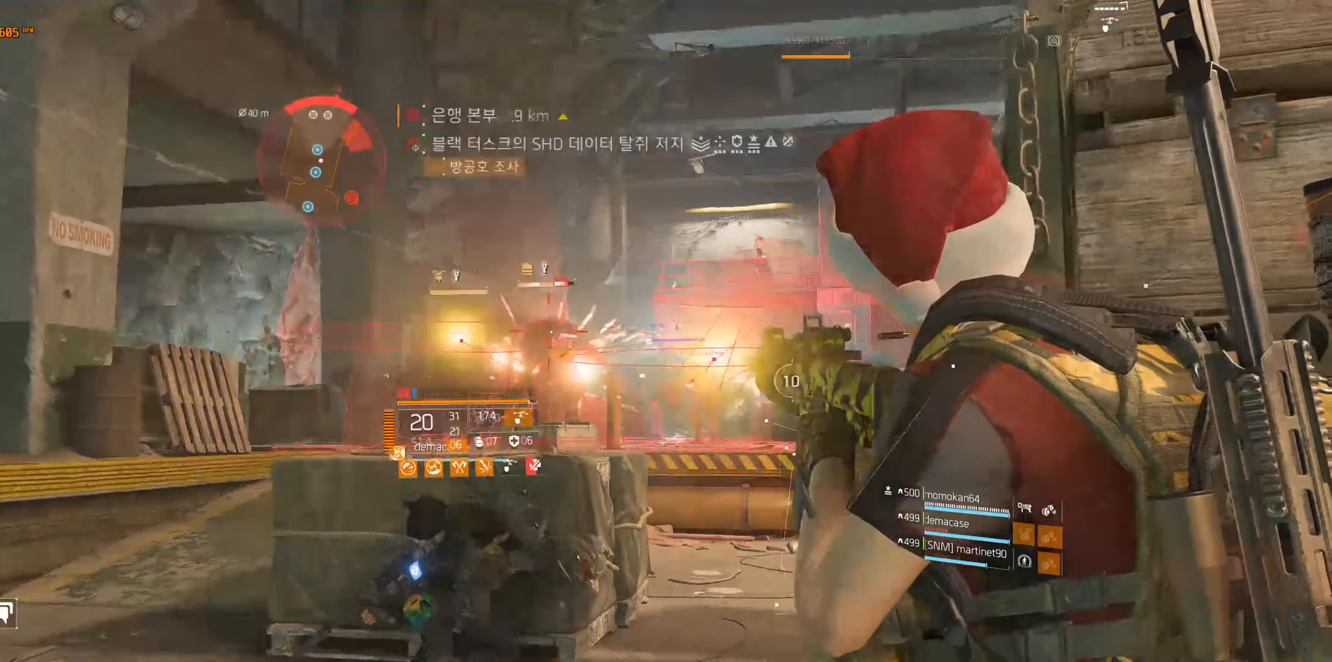
{"buttons": [], "left_stick": "center", "events": []}
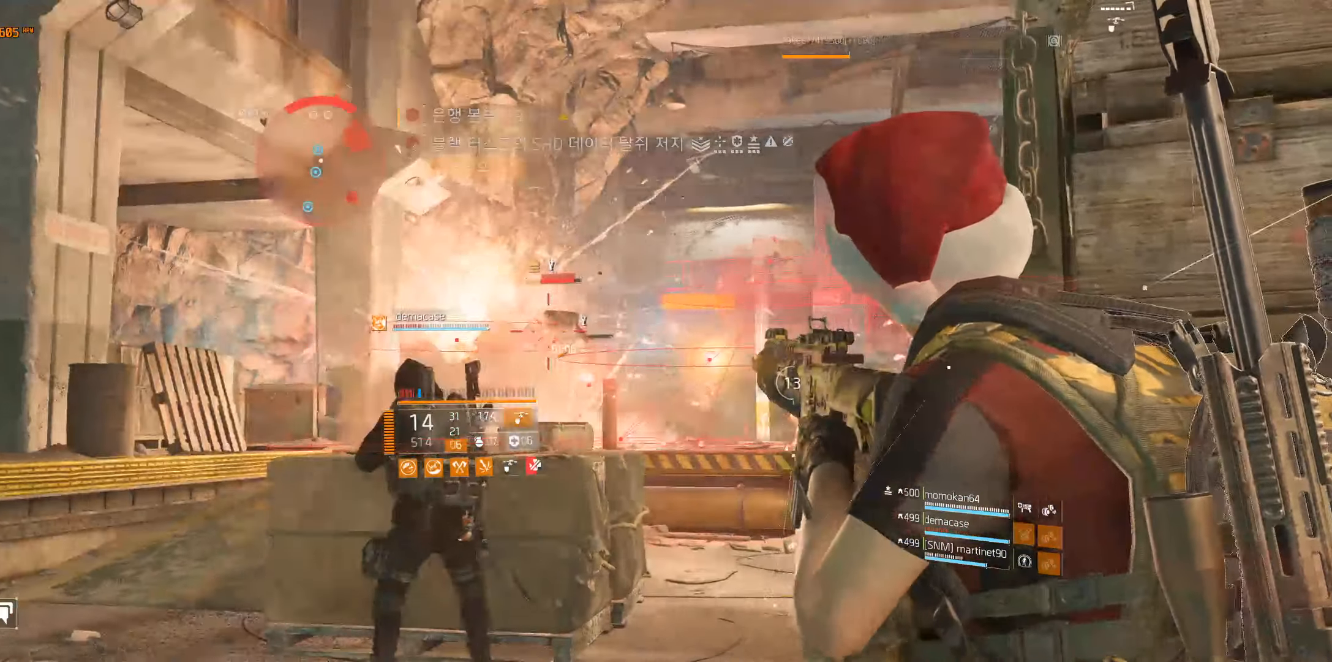
{"buttons": [], "left_stick": "center", "events": []}